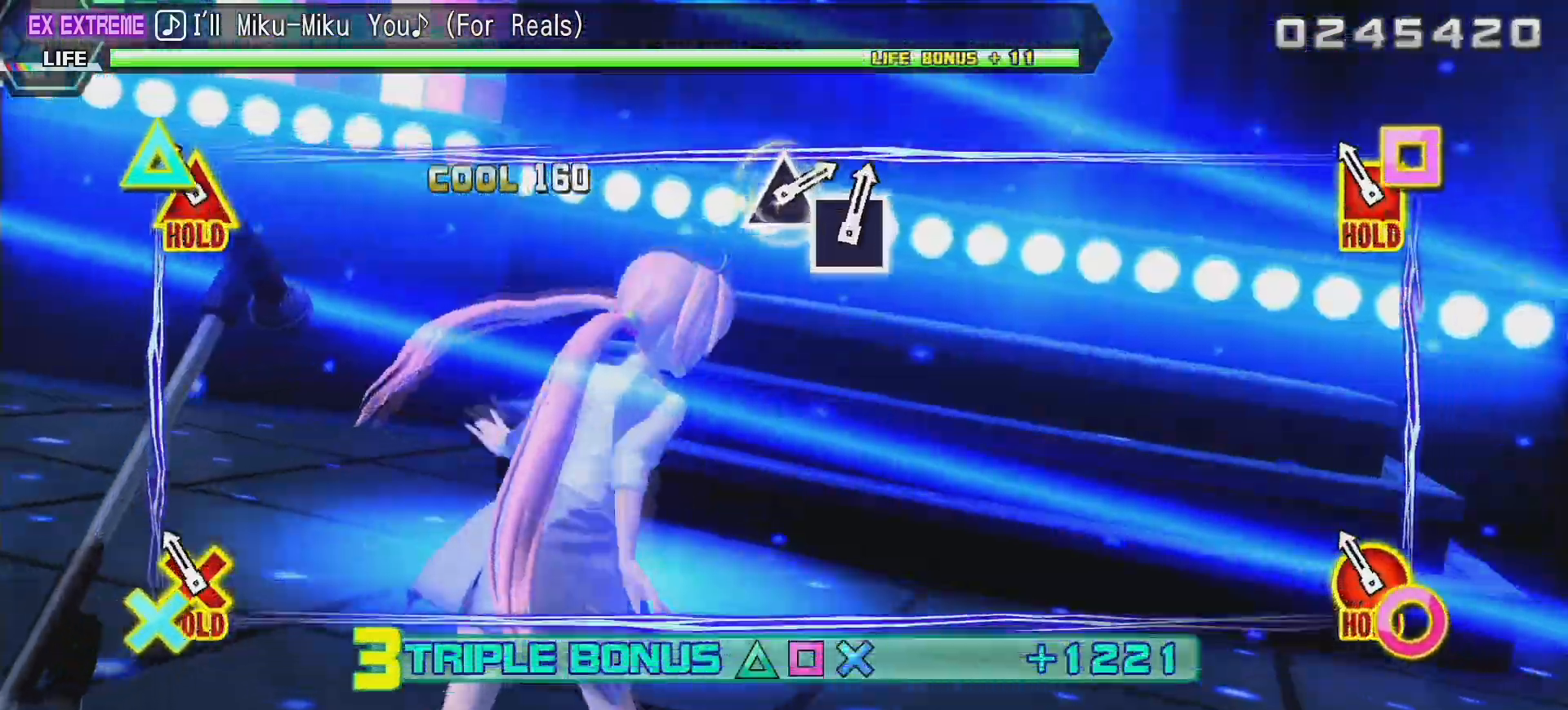
Gameplay with a controller (PlayStation layout); each line is a JSON object with the inputs held at the frame after it. "events" lists button and stick changes between this image and that frame as [ms after this image, input, new state], when the widget could be followed in between. Not read: L3 R3.
{"buttons": ["R2"], "left_stick": "center", "right_stick": "center", "events": [[67, "R2", "down"], [433, "DPAD_LEFT", "up"], [433, "L1", "up"]]}
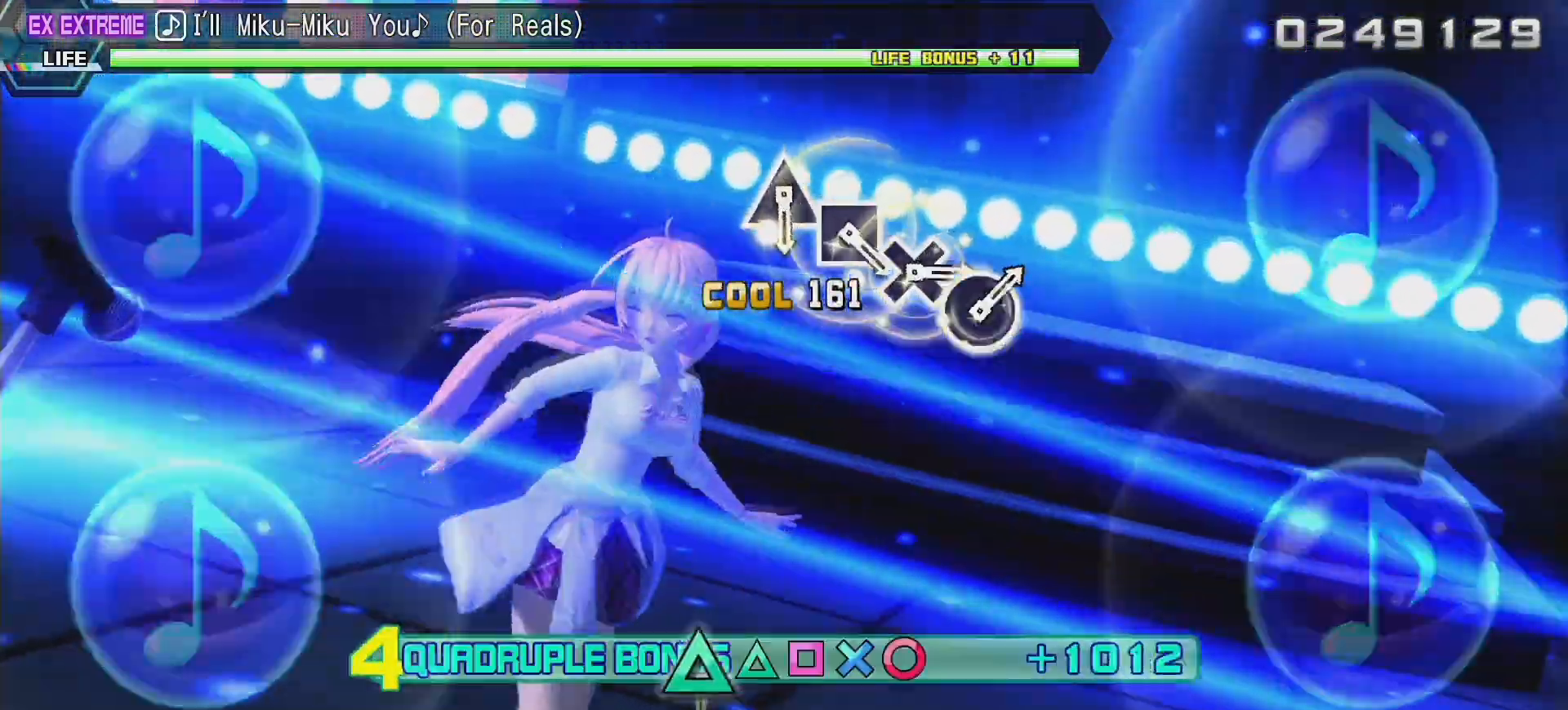
{"buttons": ["R2"], "left_stick": "center", "right_stick": "center", "events": []}
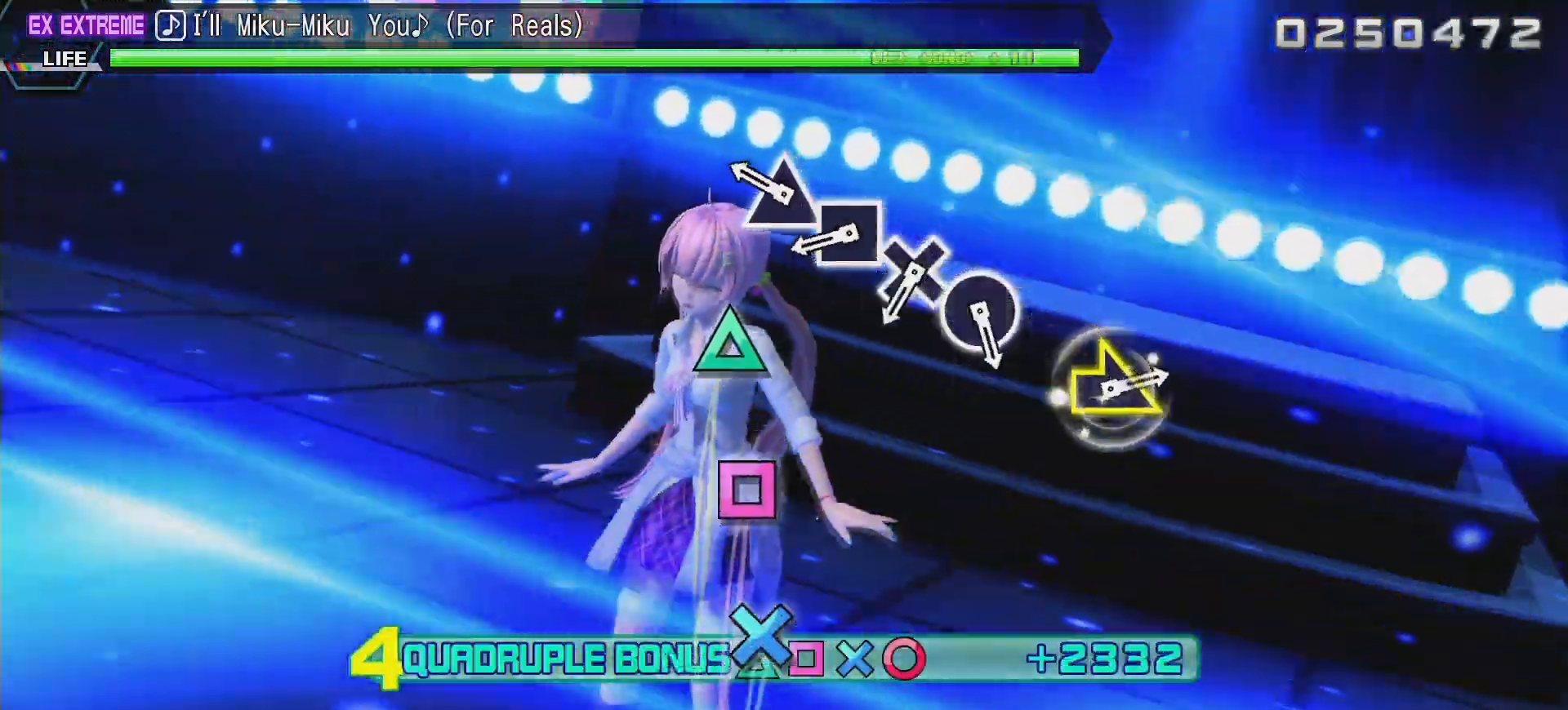
{"buttons": ["R2"], "left_stick": "center", "right_stick": "center", "events": [[200, "TRIANGLE", "down"], [333, "TRIANGLE", "up"], [383, "SQUARE", "down"], [483, "SQUARE", "up"]]}
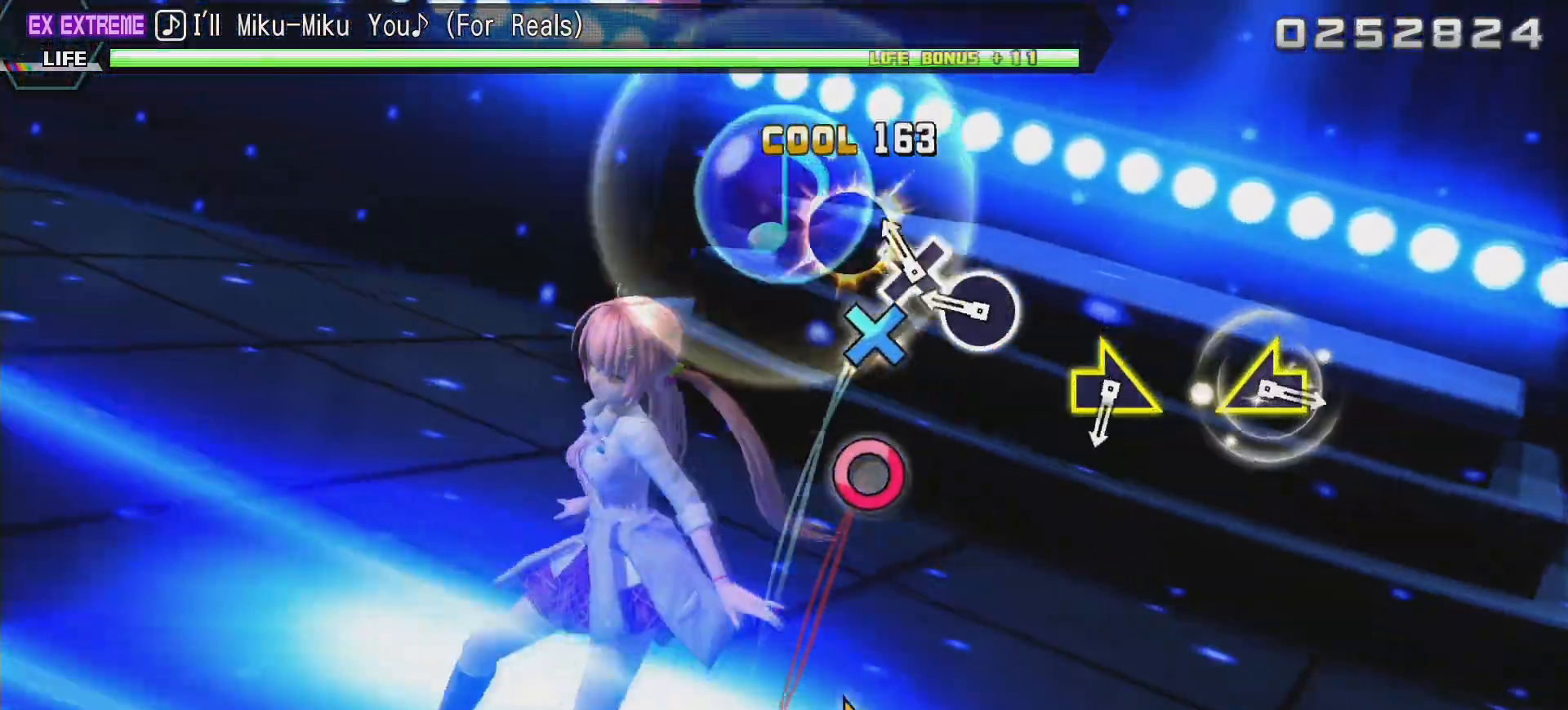
{"buttons": ["R2"], "left_stick": "center", "right_stick": "center"}
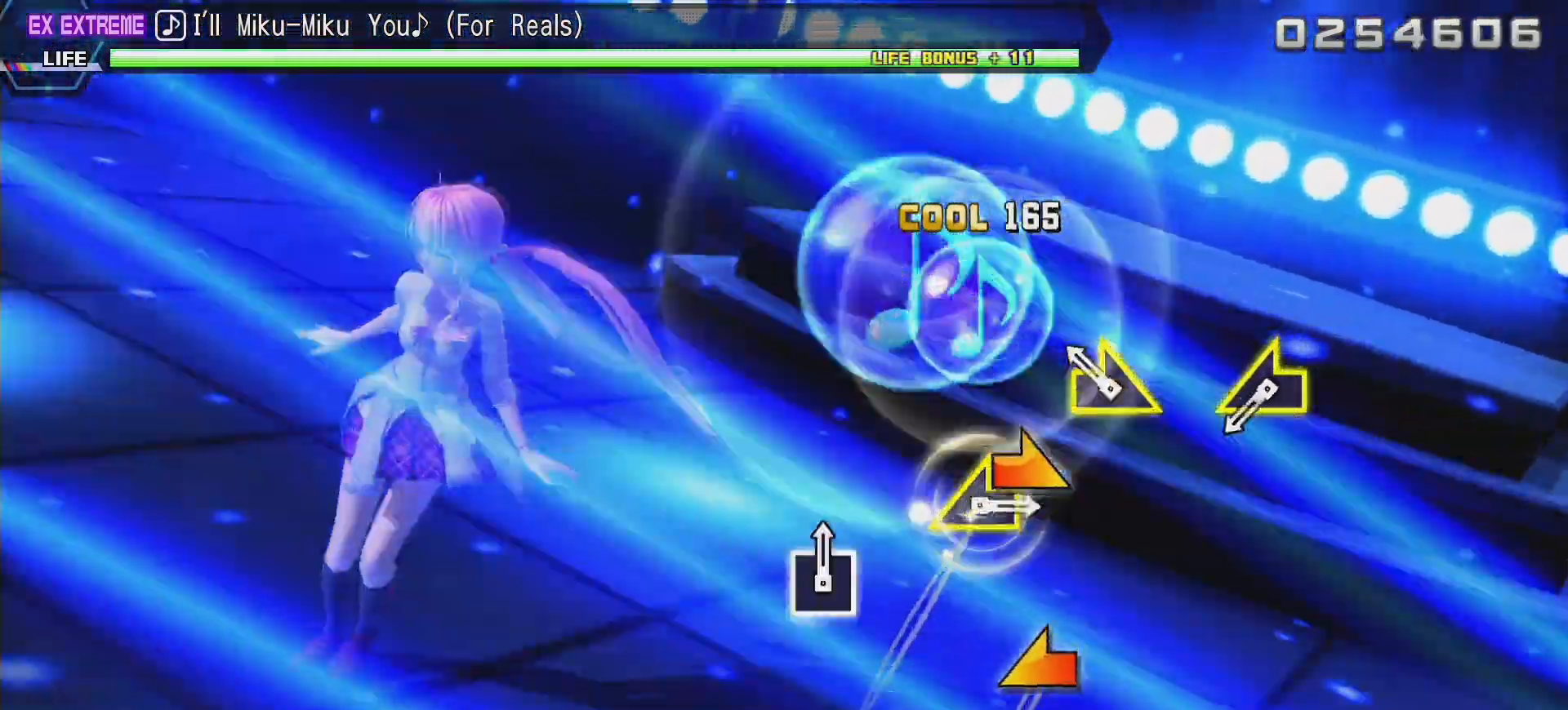
{"buttons": [], "left_stick": "left", "right_stick": "center", "events": [[117, "left_stick", "right"], [250, "left_stick", "center"], [317, "R2", "up"], [500, "left_stick", "left"]]}
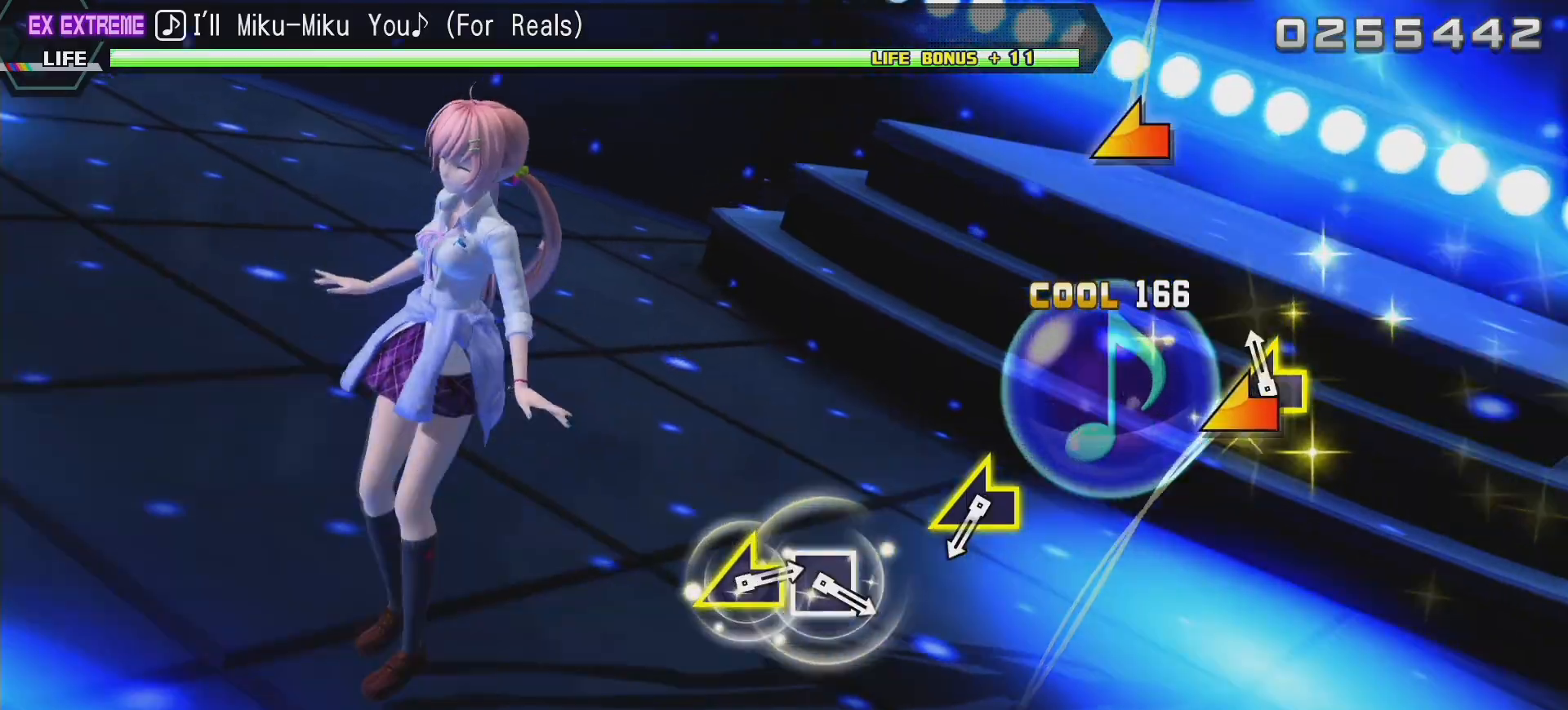
{"buttons": [], "left_stick": "center", "right_stick": "center", "events": [[167, "left_stick", "center"]]}
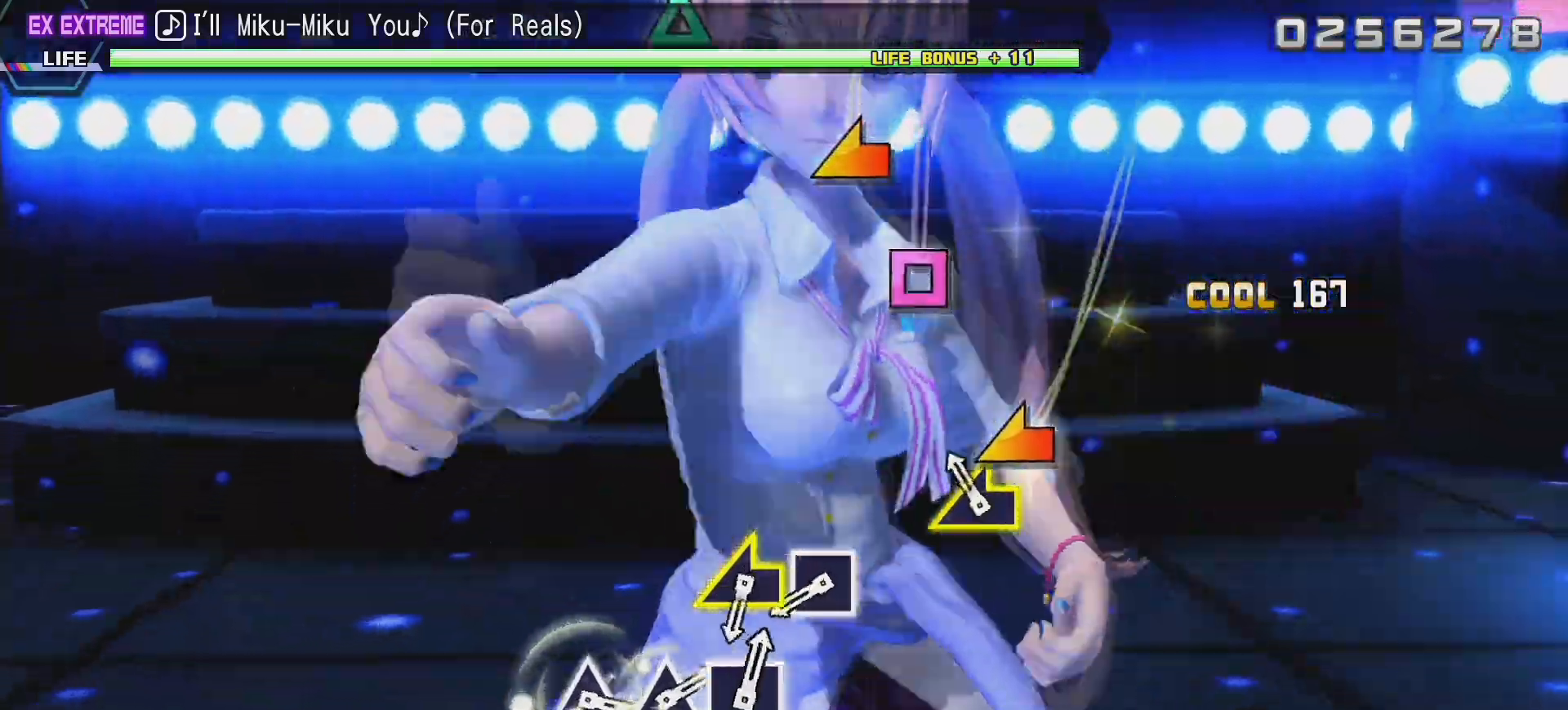
{"buttons": ["SQUARE"], "left_stick": "center", "right_stick": "center", "events": [[17, "left_stick", "left"], [167, "left_stick", "center"], [433, "SQUARE", "down"]]}
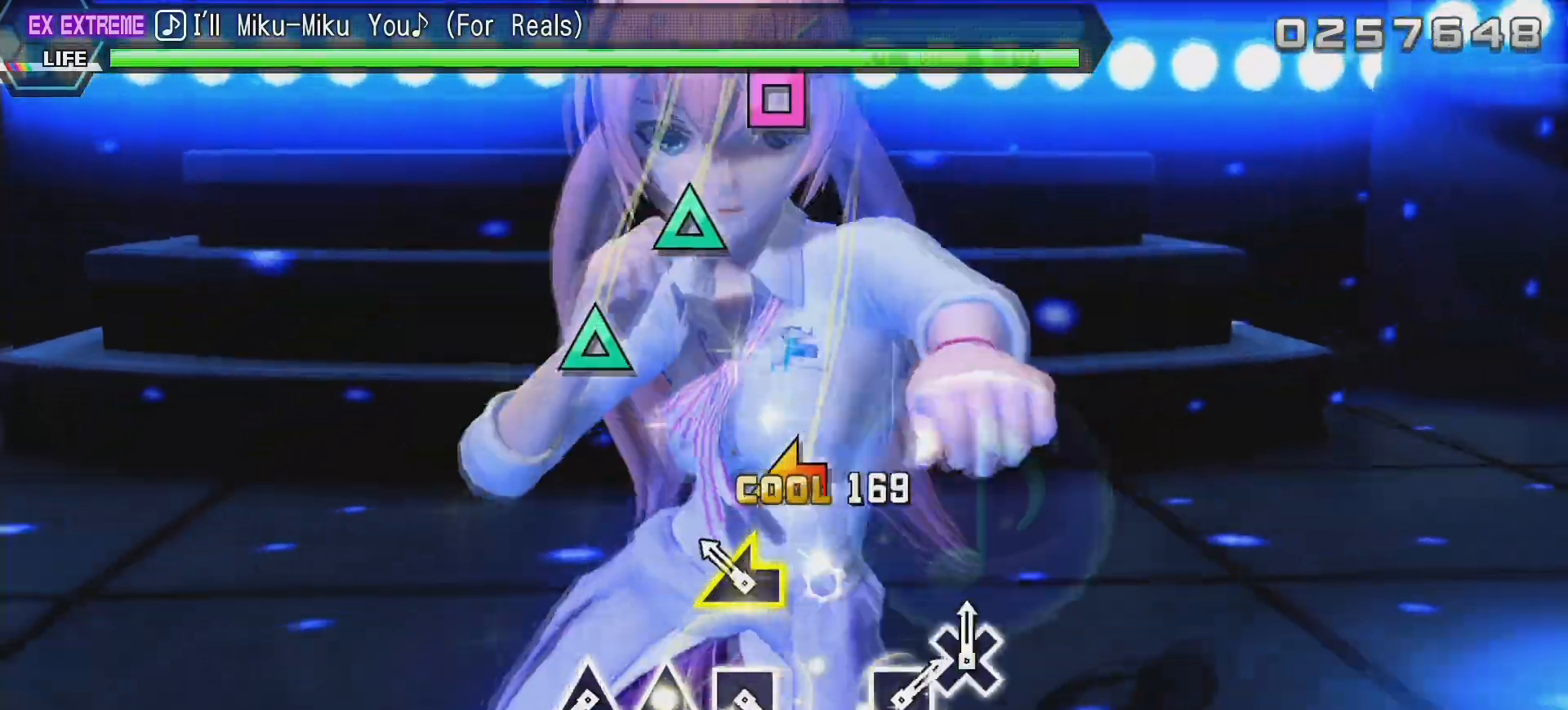
{"buttons": ["TRIANGLE"], "left_stick": "center", "right_stick": "center", "events": [[83, "SQUARE", "up"], [100, "left_stick", "left"], [250, "left_stick", "center"], [483, "TRIANGLE", "down"]]}
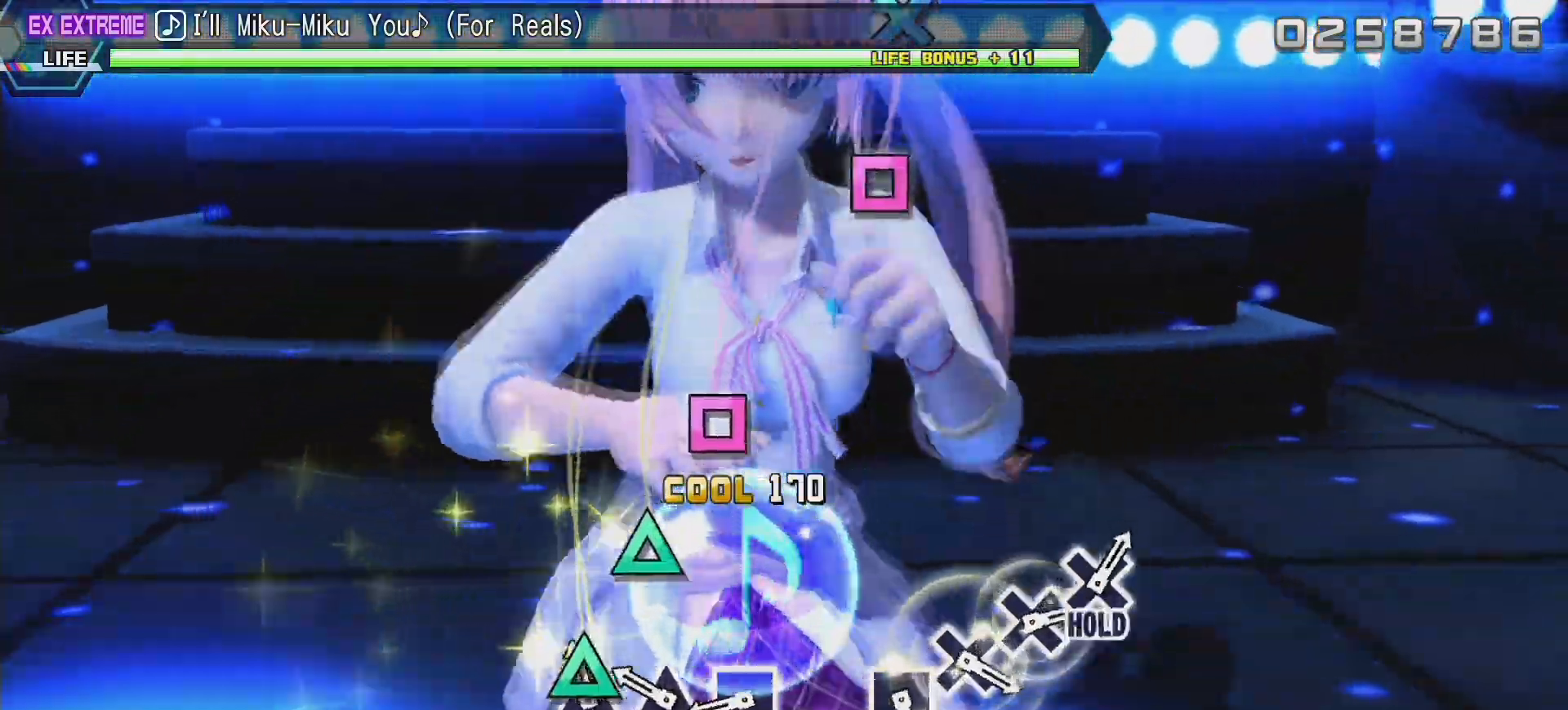
{"buttons": ["SQUARE"], "left_stick": "center", "right_stick": "center", "events": [[117, "TRIANGLE", "up"], [183, "TRIANGLE", "down"], [283, "TRIANGLE", "up"], [367, "SQUARE", "down"]]}
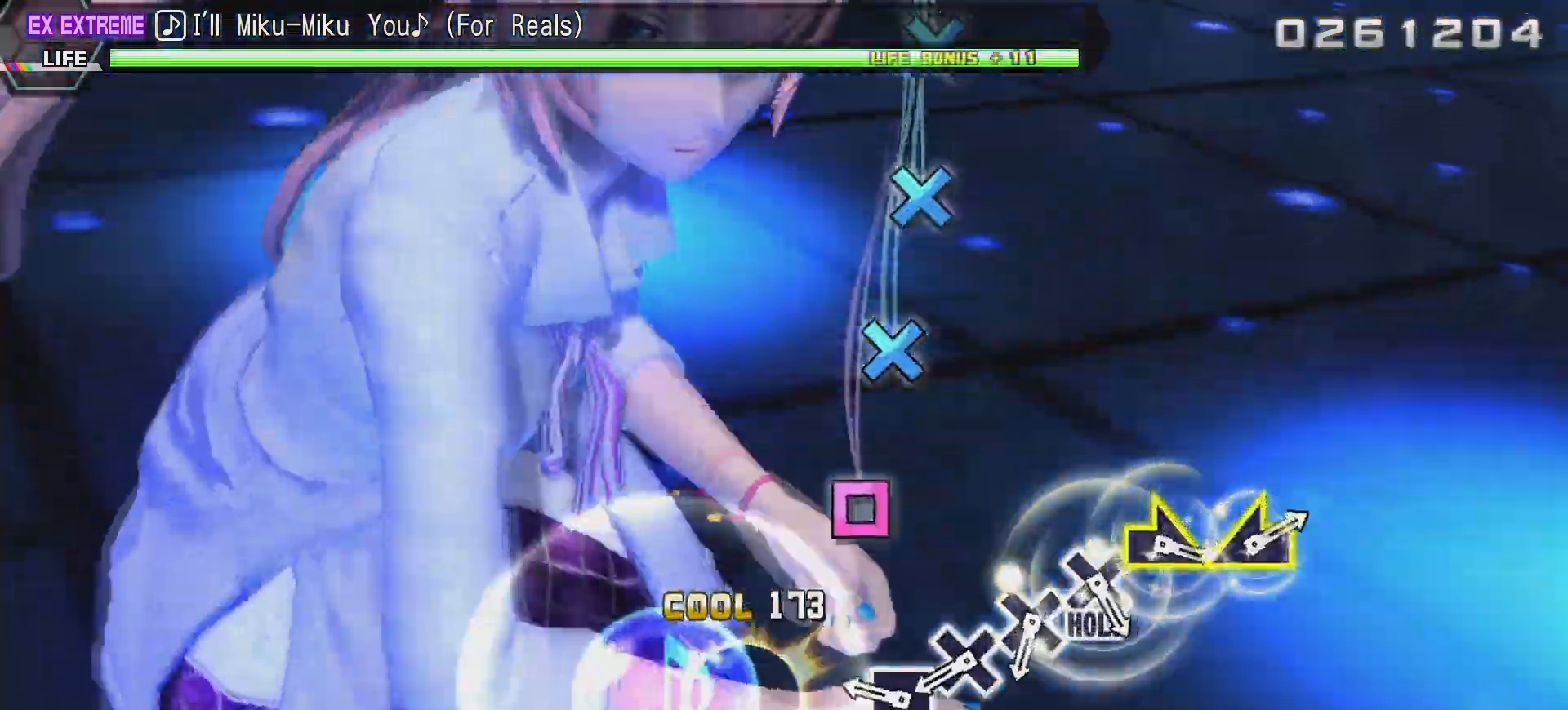
{"buttons": ["CROSS"], "left_stick": "center", "right_stick": "center", "events": [[17, "SQUARE", "up"], [267, "SQUARE", "down"], [367, "SQUARE", "up"], [450, "CROSS", "down"]]}
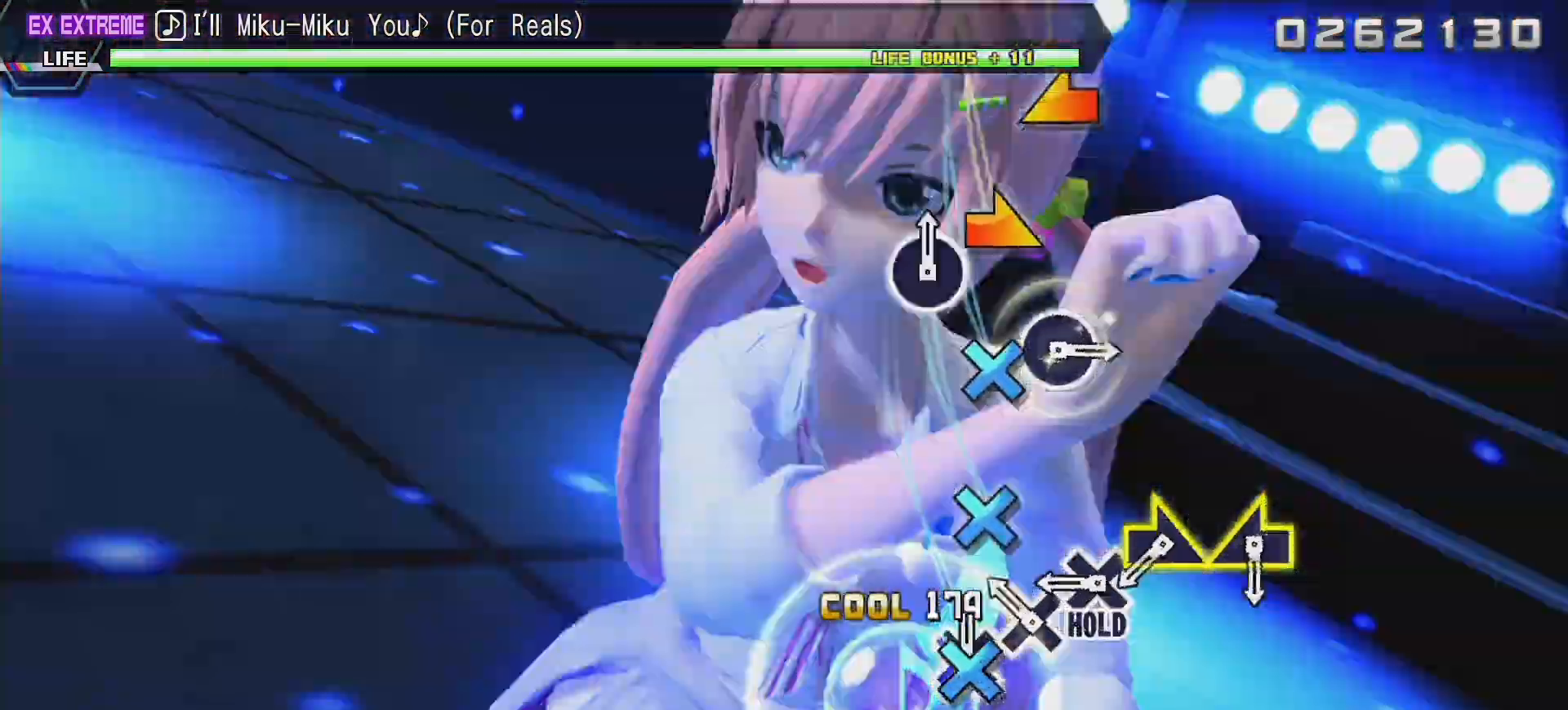
{"buttons": ["CROSS"], "left_stick": "right", "right_stick": "center", "events": [[50, "CROSS", "up"], [133, "CROSS", "down"], [217, "CROSS", "up"], [283, "CROSS", "down"], [500, "left_stick", "right"]]}
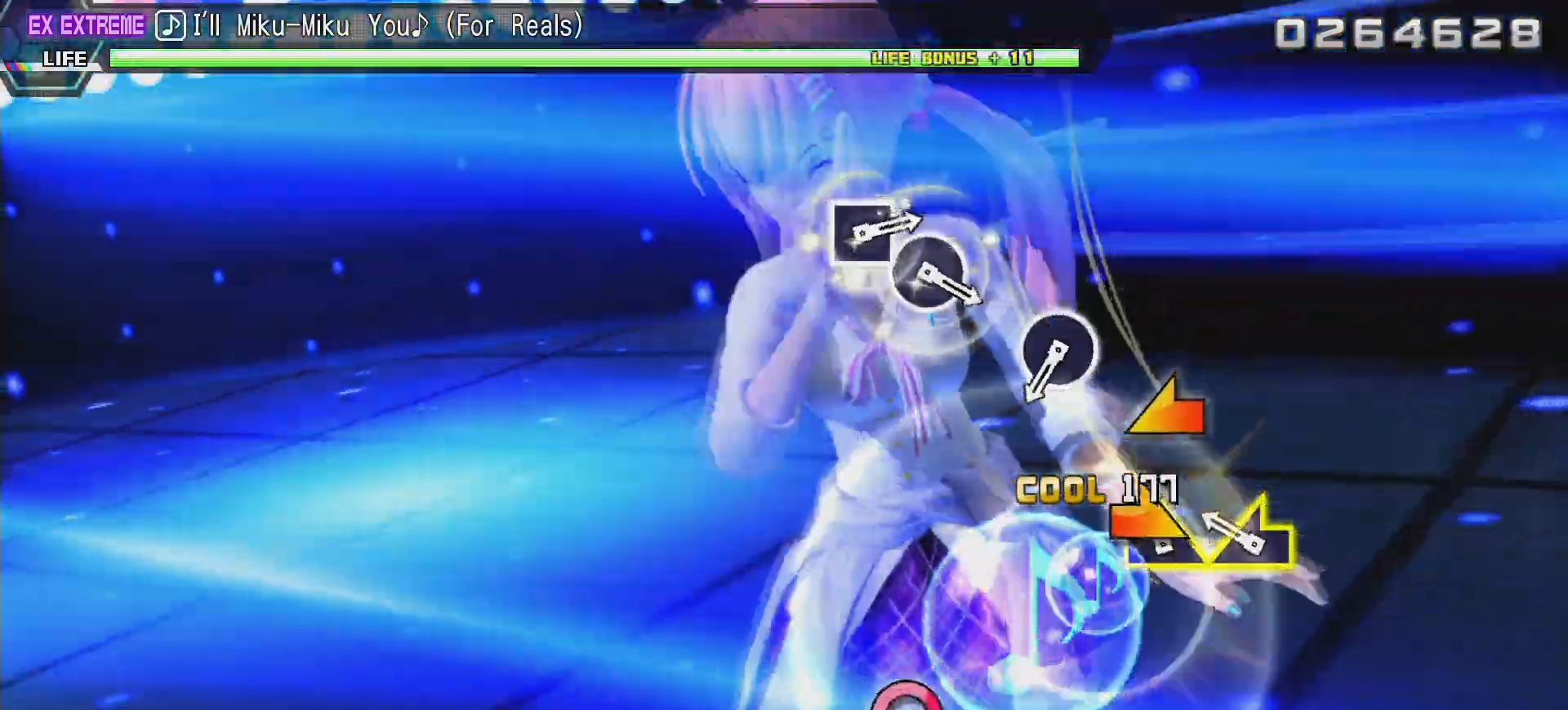
{"buttons": ["L2"], "left_stick": "center", "right_stick": "center", "events": [[167, "left_stick", "left"], [200, "L2", "down"], [300, "left_stick", "center"], [317, "CROSS", "up"]]}
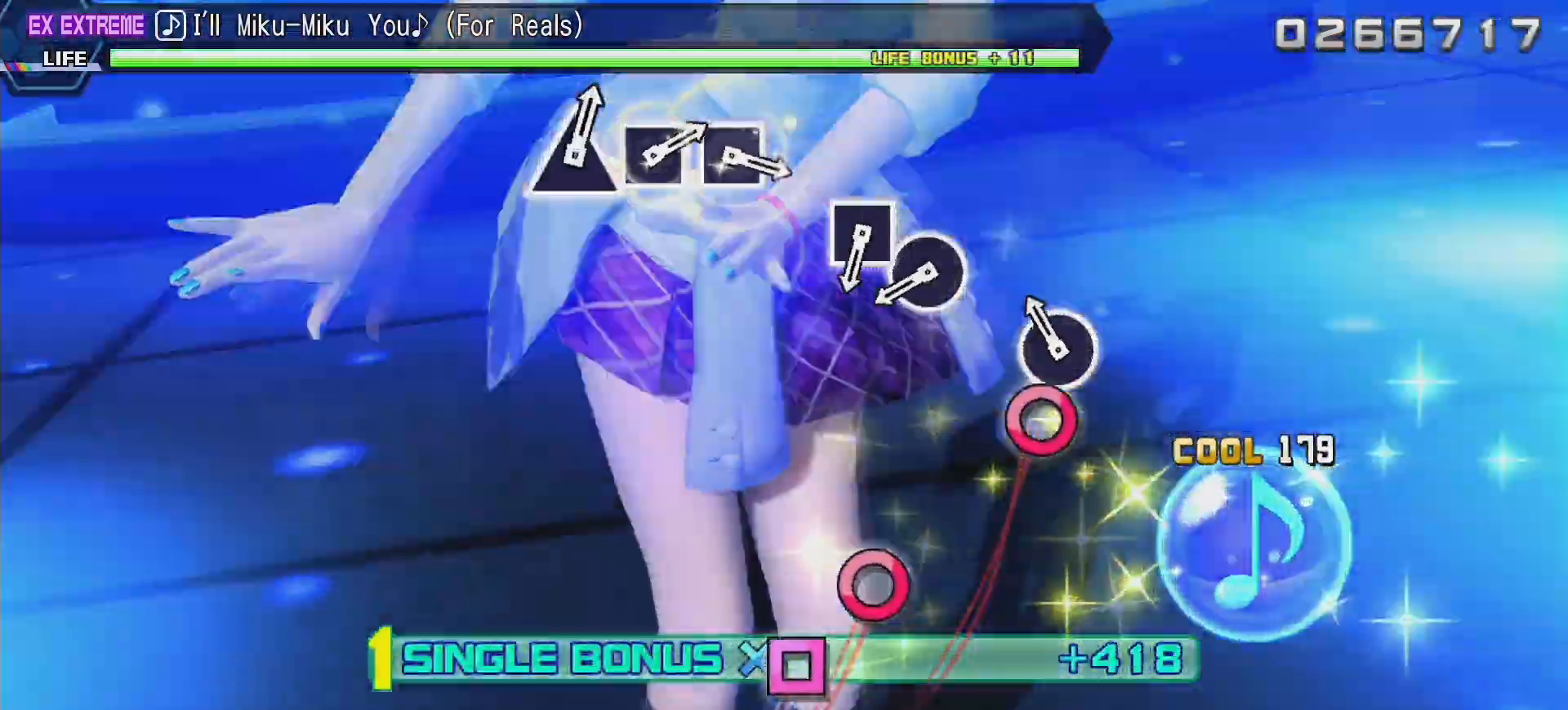
{"buttons": ["CIRCLE", "L2"], "left_stick": "center", "right_stick": "center", "events": [[67, "CIRCLE", "down"], [217, "CIRCLE", "up"], [450, "CIRCLE", "down"]]}
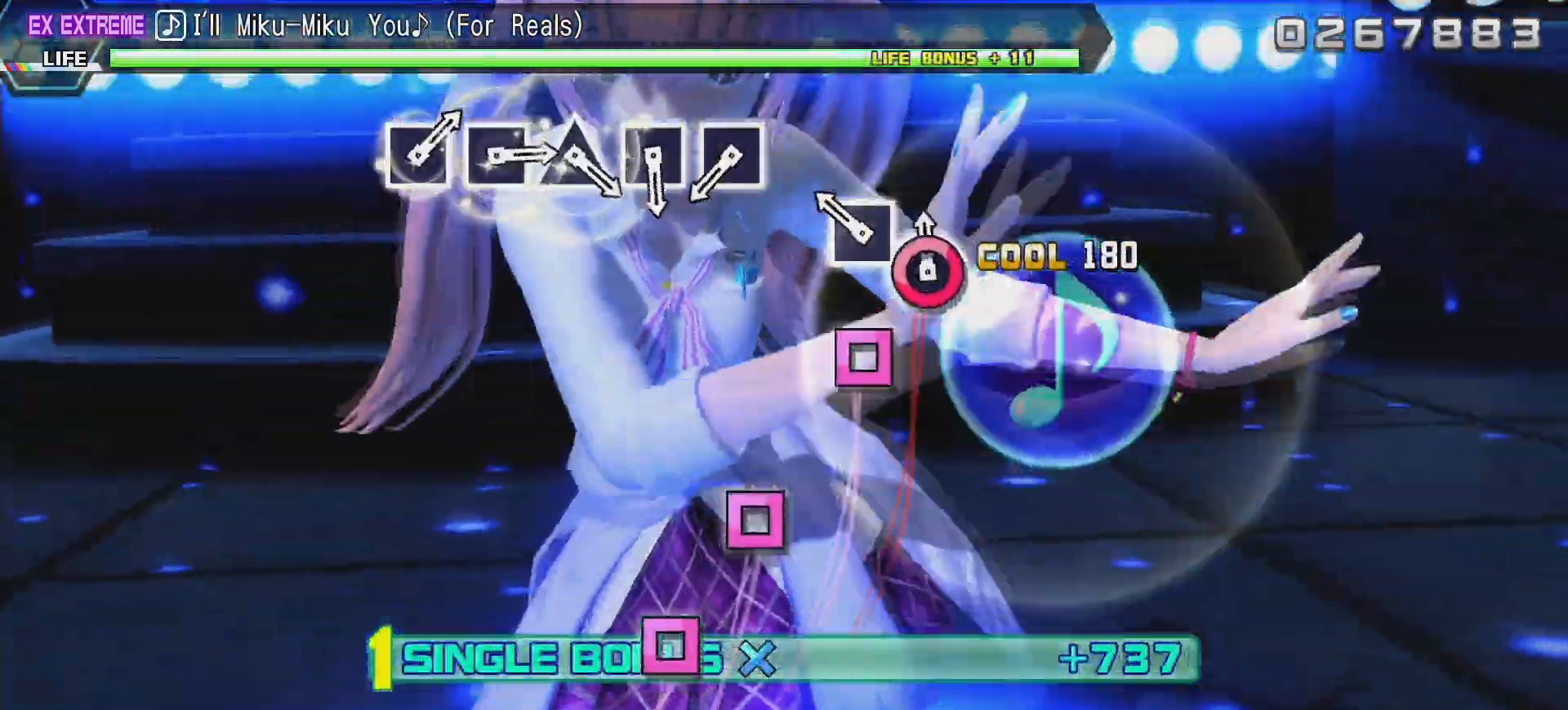
{"buttons": ["L2"], "left_stick": "center", "right_stick": "center", "events": [[50, "CIRCLE", "up"], [150, "SQUARE", "down"], [283, "SQUARE", "up"]]}
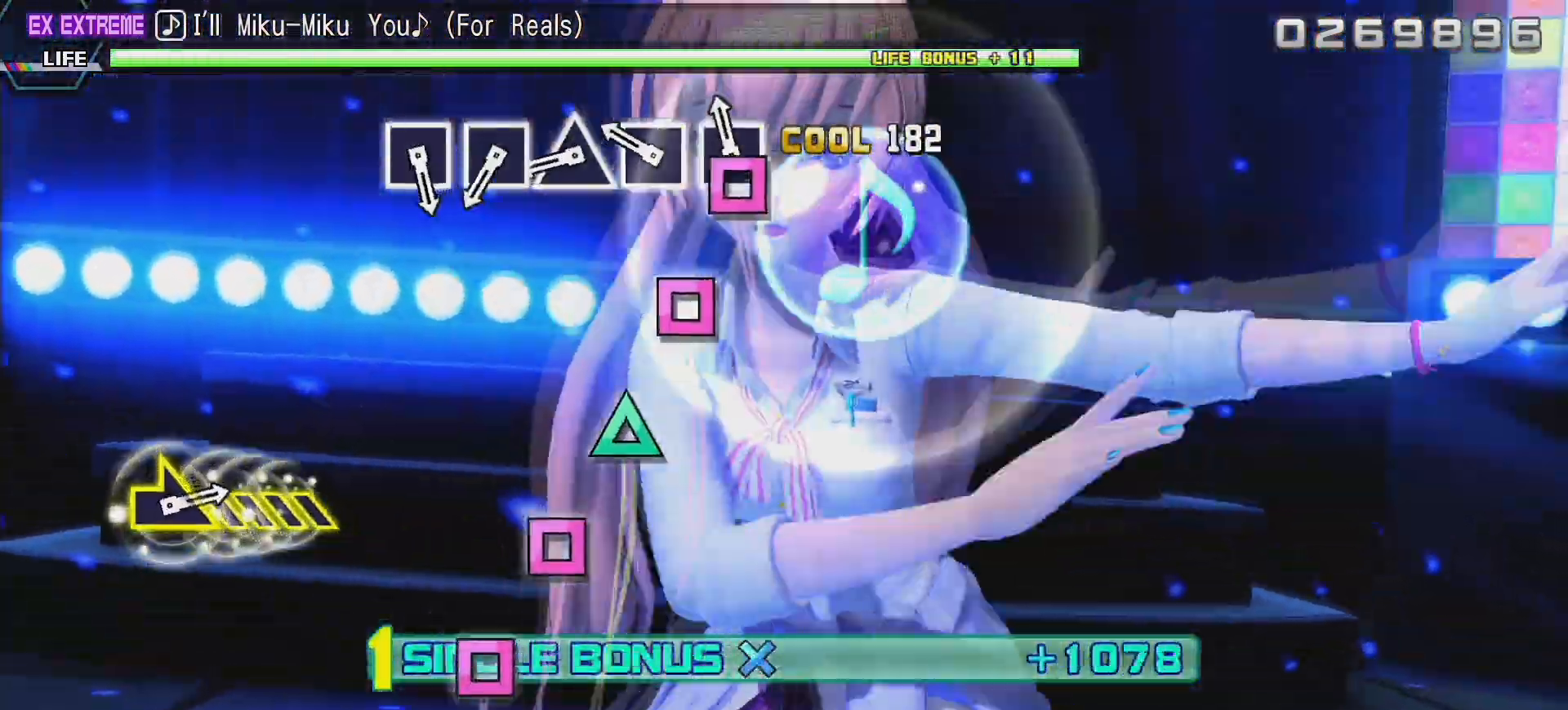
{"buttons": ["L2"], "left_stick": "center", "right_stick": "center", "events": [[17, "SQUARE", "down"], [133, "SQUARE", "up"], [200, "SQUARE", "down"], [317, "SQUARE", "up"], [383, "TRIANGLE", "down"], [500, "TRIANGLE", "up"]]}
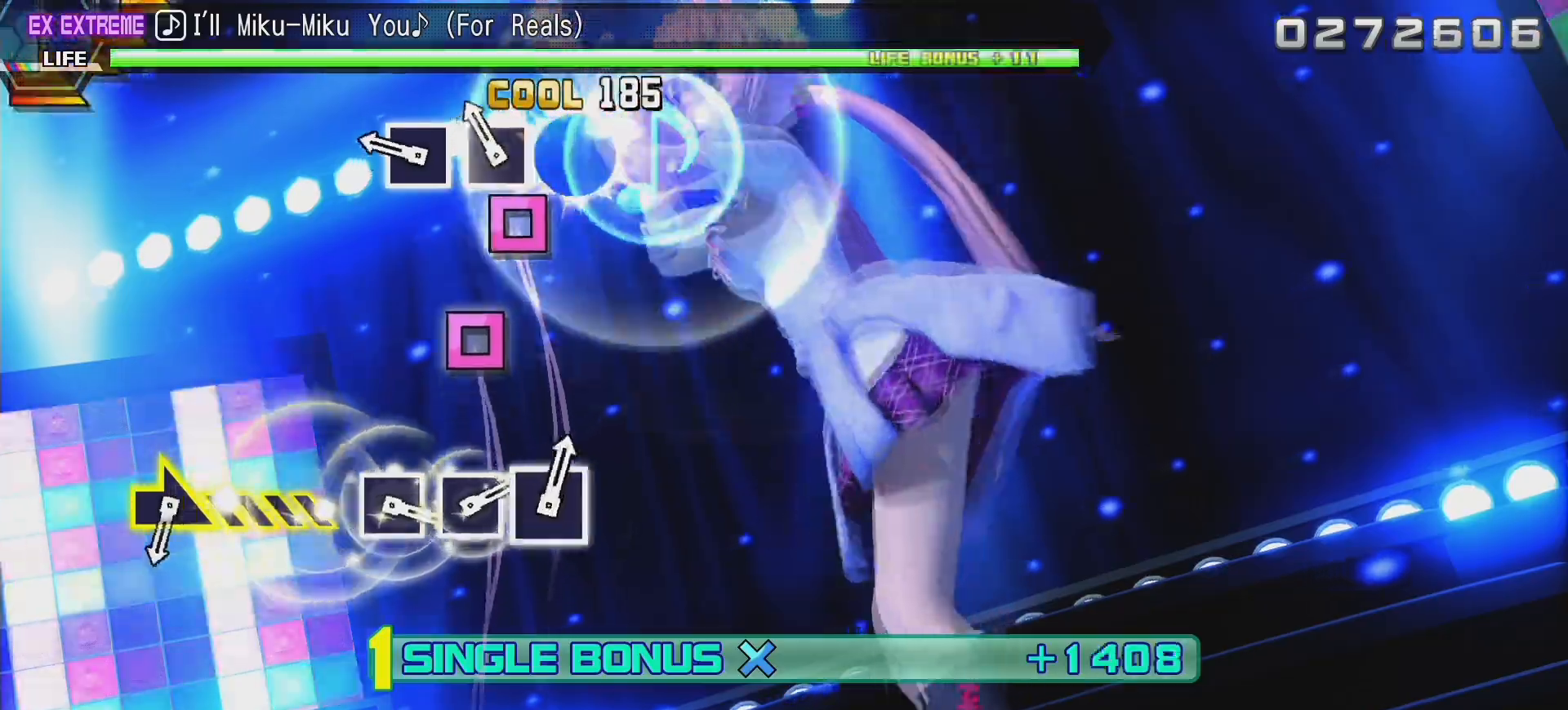
{"buttons": ["L2"], "left_stick": "up-right", "right_stick": "center", "events": [[67, "SQUARE", "down"], [167, "SQUARE", "up"], [250, "SQUARE", "down"], [350, "left_stick", "right"], [383, "SQUARE", "up"], [450, "left_stick", "up-right"]]}
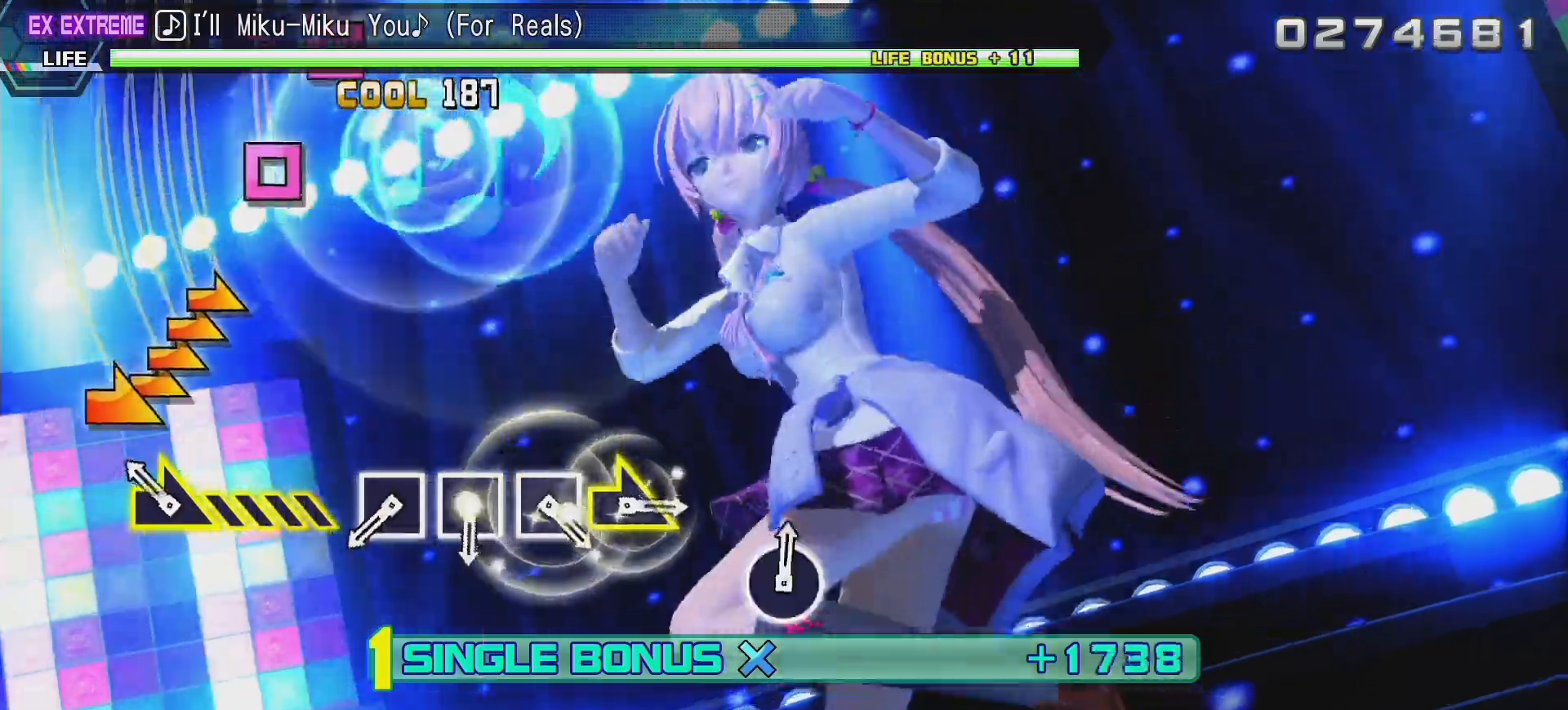
{"buttons": ["SQUARE", "L2"], "left_stick": "center", "right_stick": "center", "events": [[317, "left_stick", "center"], [500, "SQUARE", "down"]]}
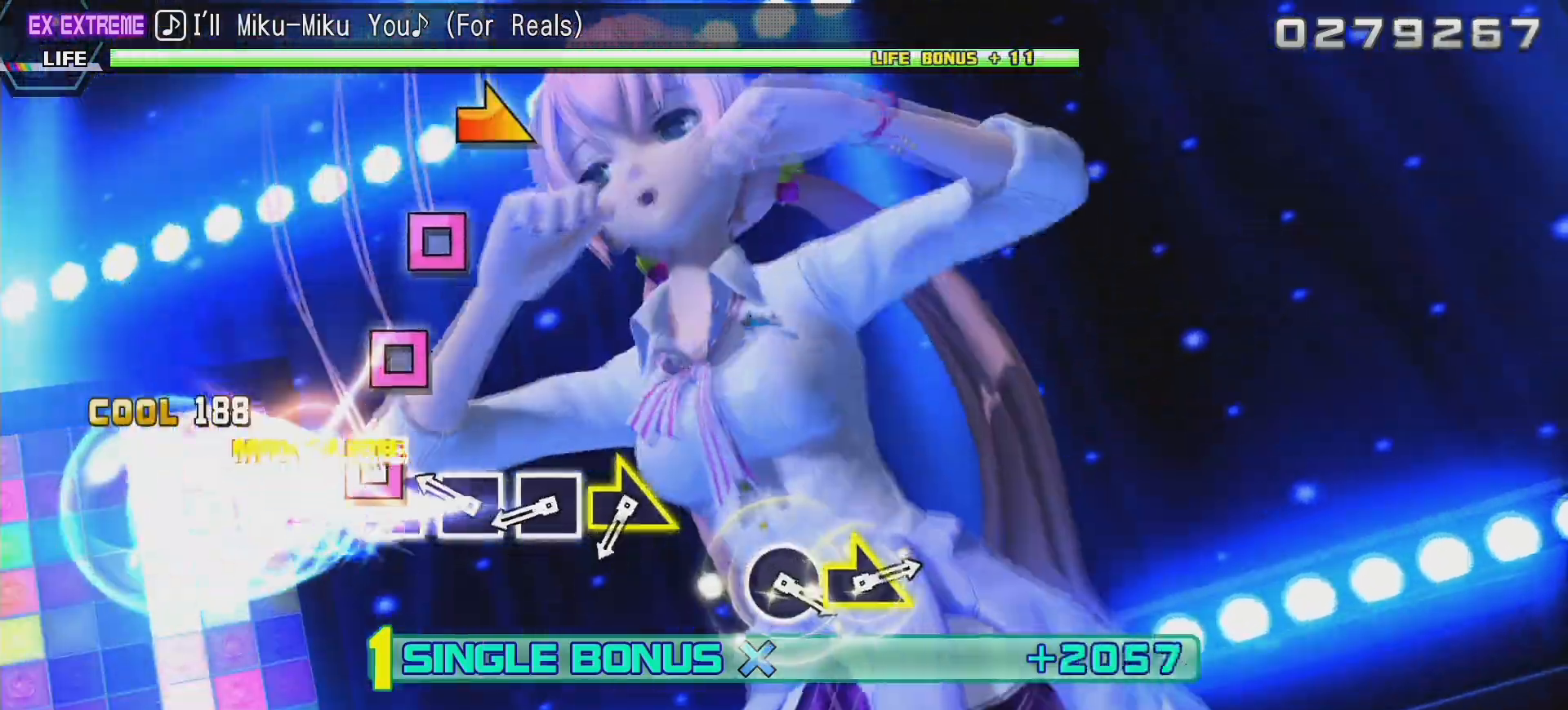
{"buttons": ["L2"], "left_stick": "center", "right_stick": "center", "events": [[117, "SQUARE", "up"], [183, "SQUARE", "down"], [283, "SQUARE", "up"], [367, "SQUARE", "down"], [483, "SQUARE", "up"]]}
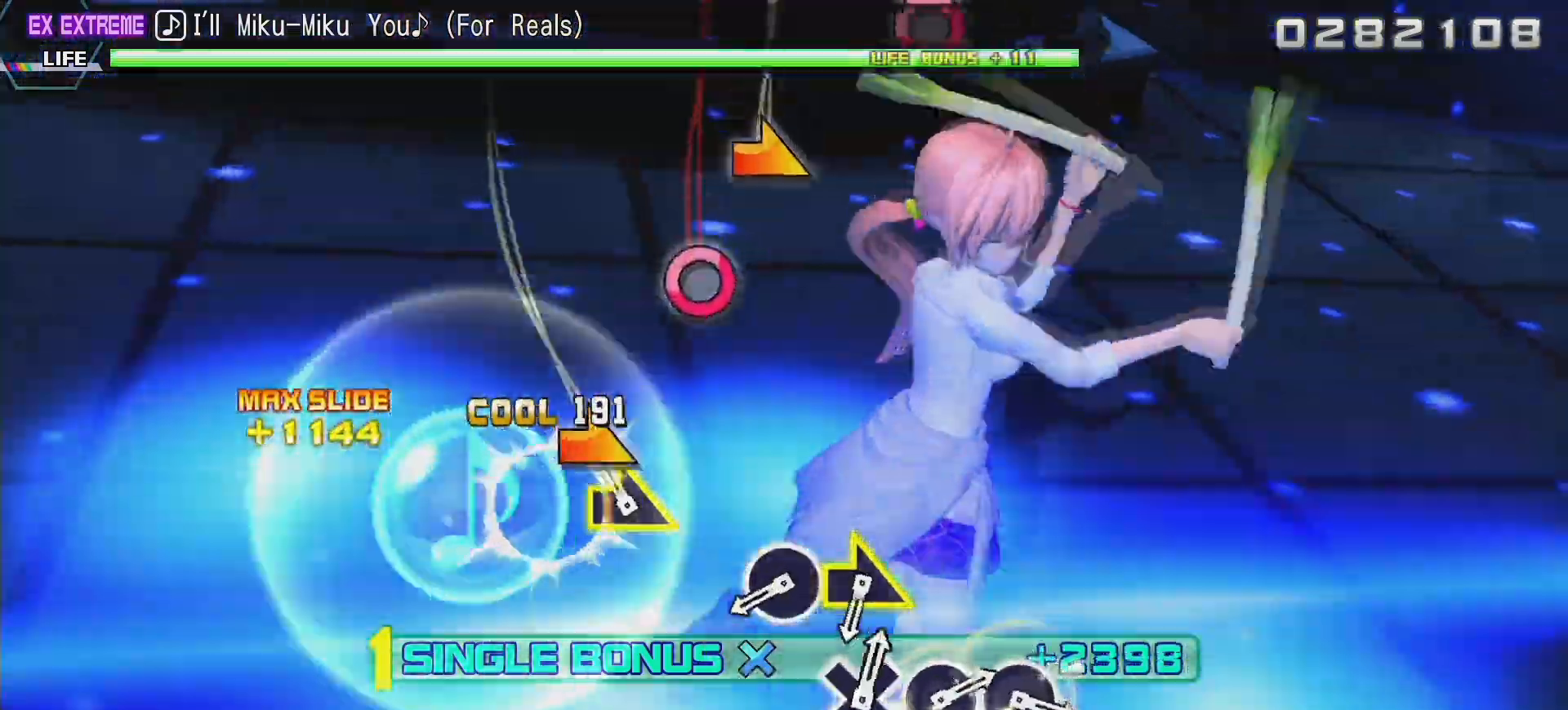
{"buttons": ["CIRCLE", "L2"], "left_stick": "center", "right_stick": "center", "events": [[83, "left_stick", "right"], [217, "left_stick", "center"], [450, "CIRCLE", "down"]]}
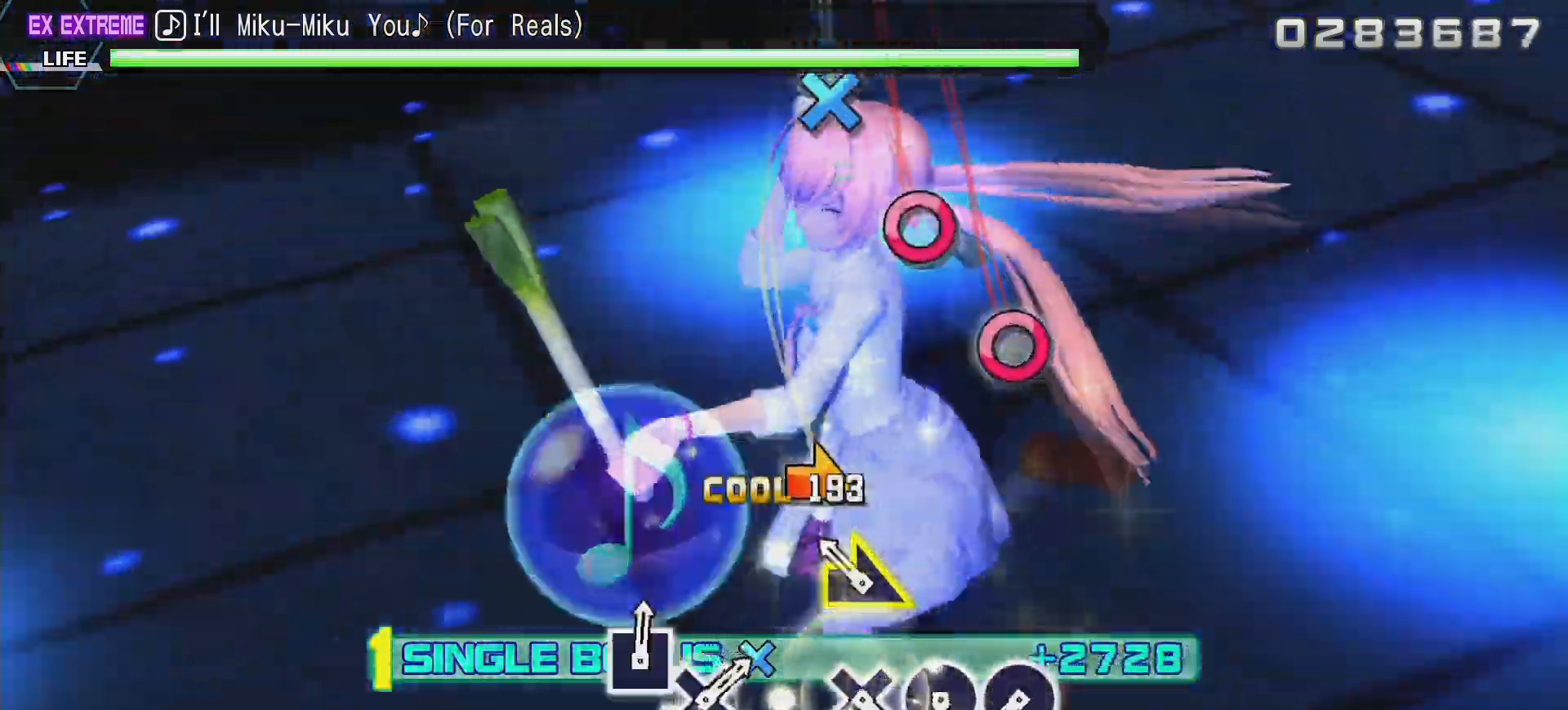
{"buttons": ["L2"], "left_stick": "center", "right_stick": "center", "events": [[83, "CIRCLE", "up"], [117, "left_stick", "right"], [250, "left_stick", "center"]]}
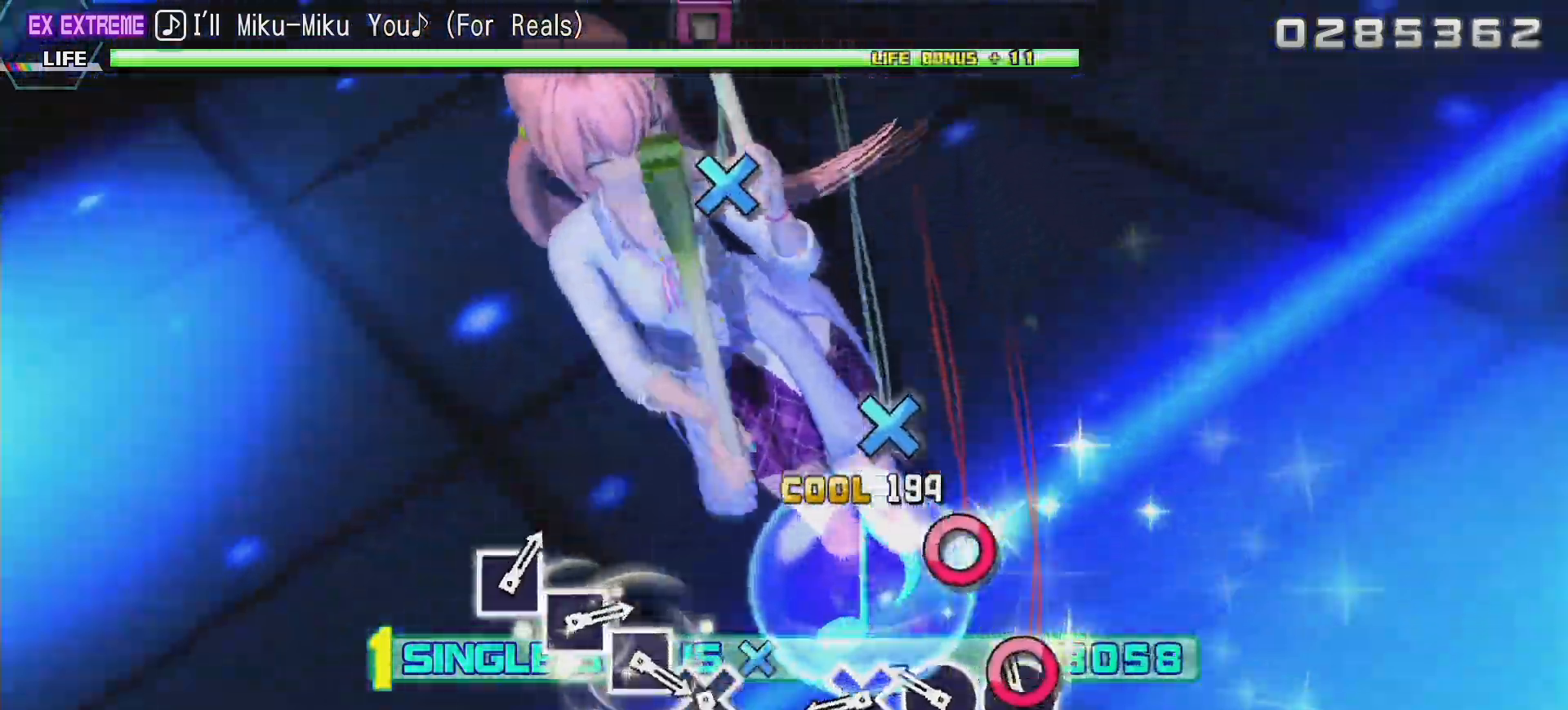
{"buttons": ["L2"], "left_stick": "center", "right_stick": "center", "events": [[17, "CIRCLE", "down"], [133, "CIRCLE", "up"], [200, "CIRCLE", "down"], [283, "CIRCLE", "up"], [367, "CROSS", "down"], [500, "CROSS", "up"]]}
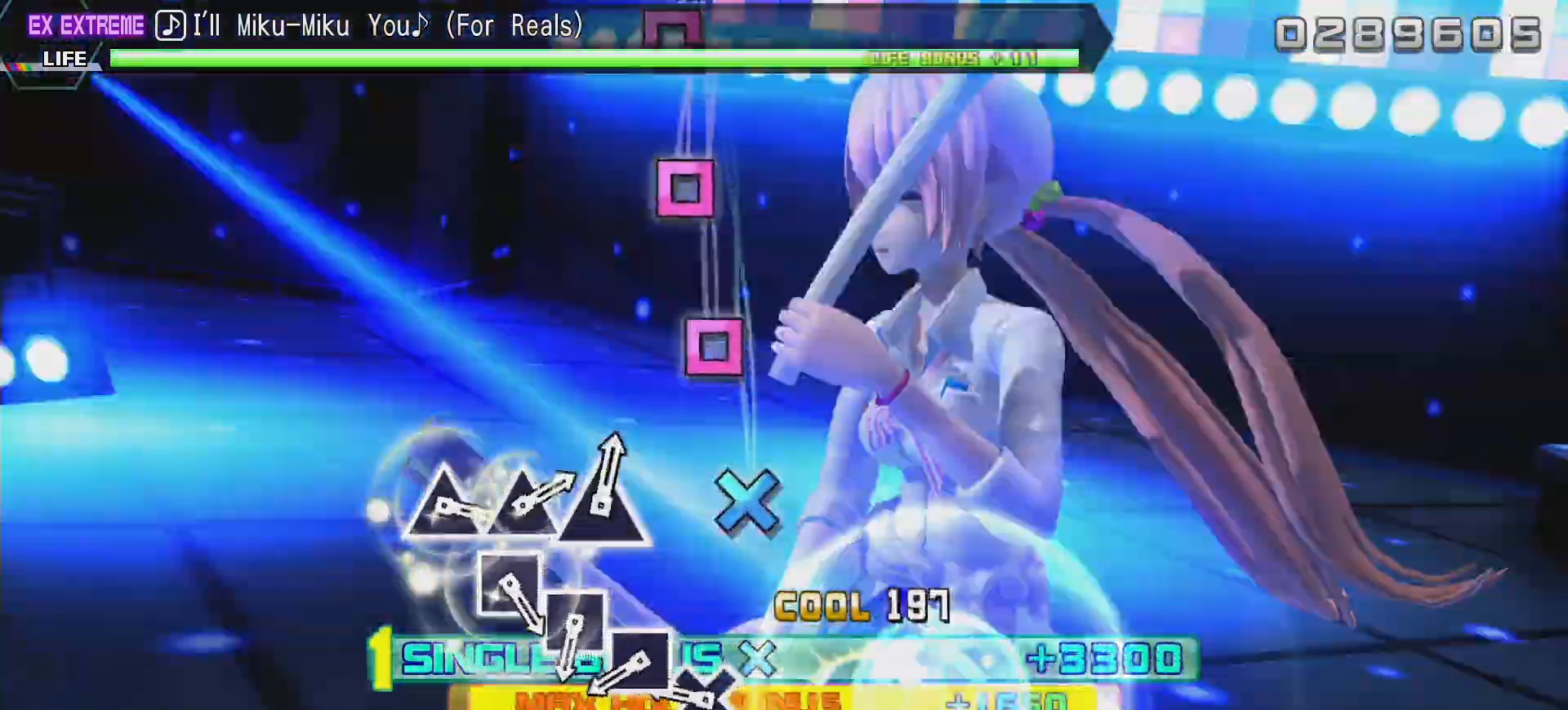
{"buttons": ["SQUARE", "L2"], "left_stick": "center", "right_stick": "center", "events": [[267, "CROSS", "down"], [350, "CROSS", "up"], [433, "SQUARE", "down"]]}
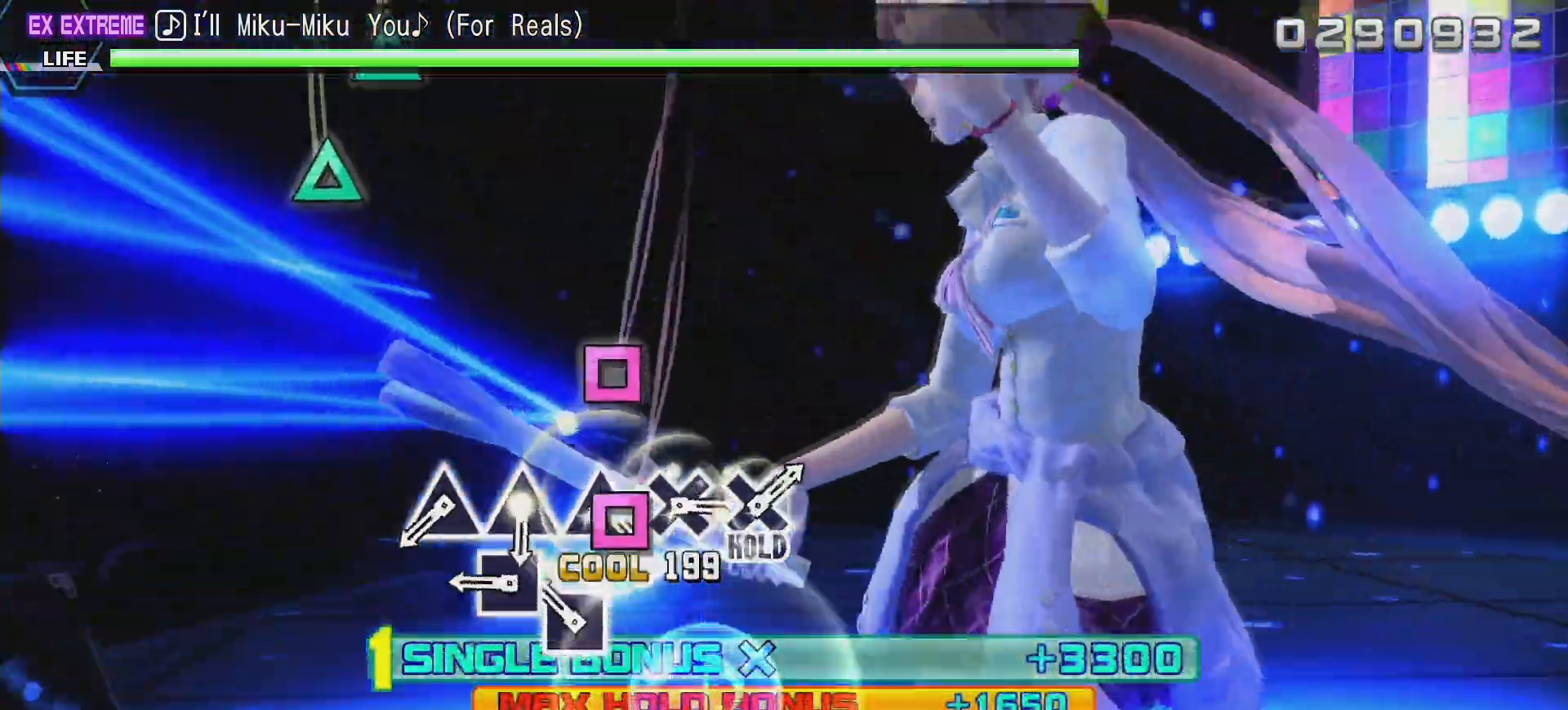
{"buttons": ["TRIANGLE", "L2"], "left_stick": "center", "right_stick": "center", "events": [[50, "SQUARE", "up"], [117, "SQUARE", "down"], [233, "SQUARE", "up"], [300, "SQUARE", "down"], [400, "SQUARE", "up"], [500, "TRIANGLE", "down"]]}
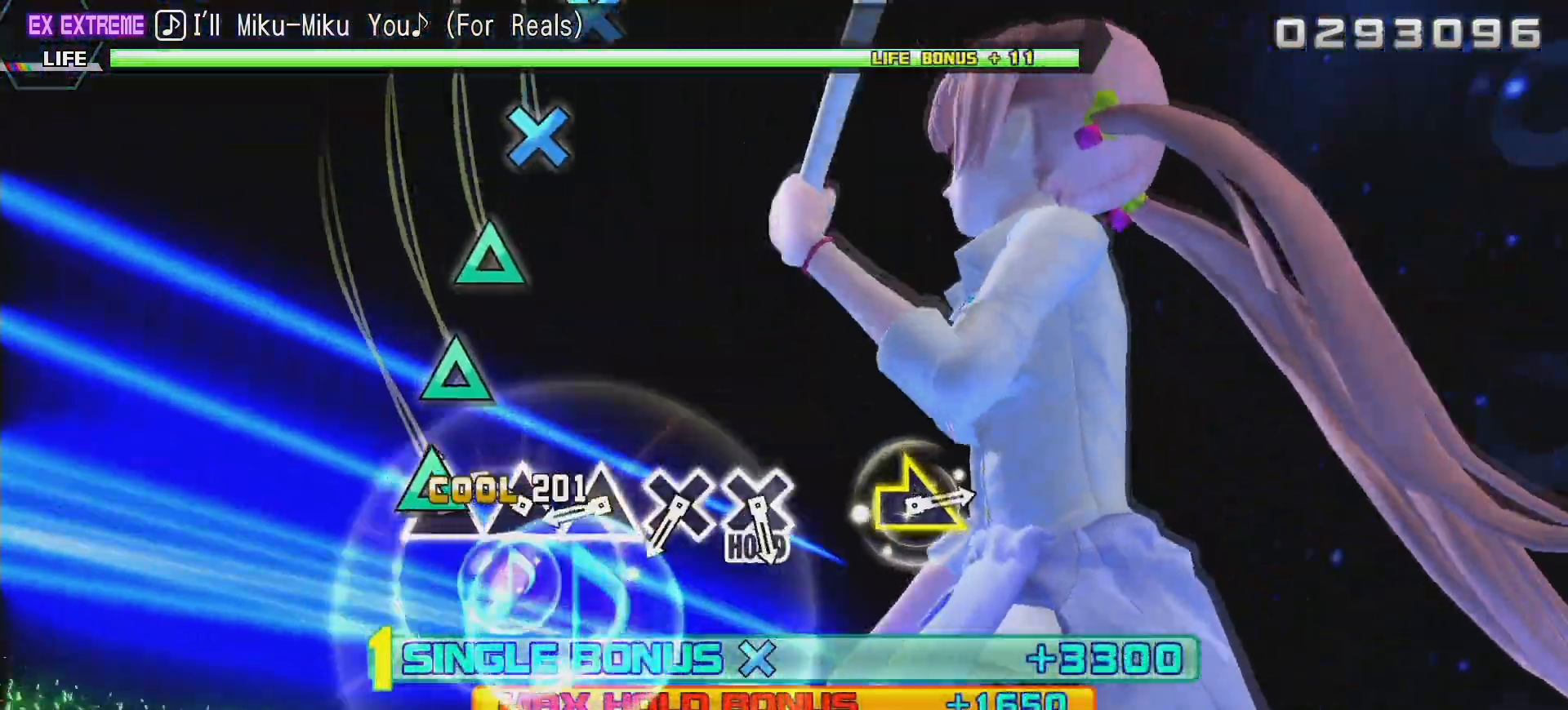
{"buttons": ["L2"], "left_stick": "center", "right_stick": "center", "events": [[100, "TRIANGLE", "up"], [183, "TRIANGLE", "down"], [300, "TRIANGLE", "up"], [350, "TRIANGLE", "down"], [467, "TRIANGLE", "up"]]}
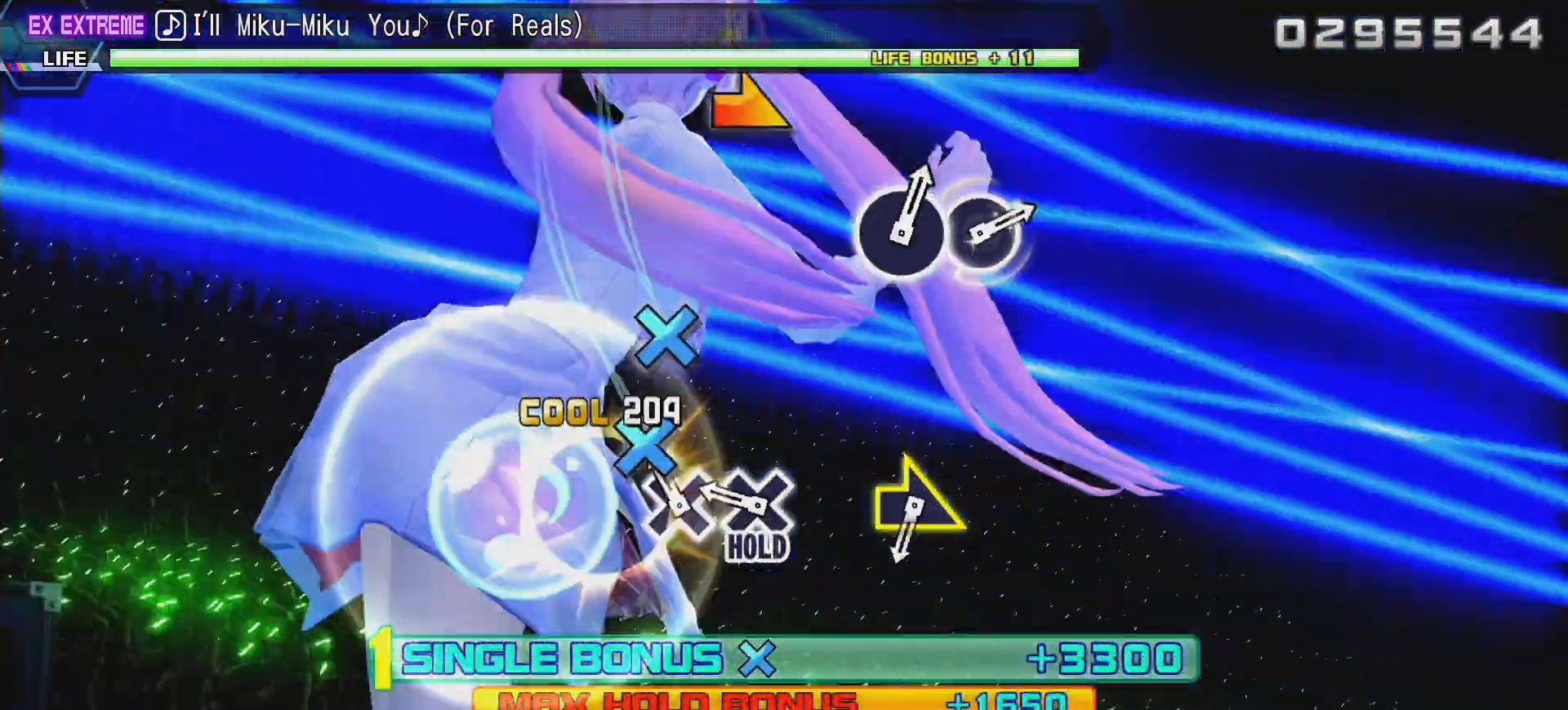
{"buttons": ["CROSS", "L2"], "left_stick": "center", "right_stick": "center", "events": [[67, "CROSS", "down"], [150, "CROSS", "up"], [250, "CROSS", "down"]]}
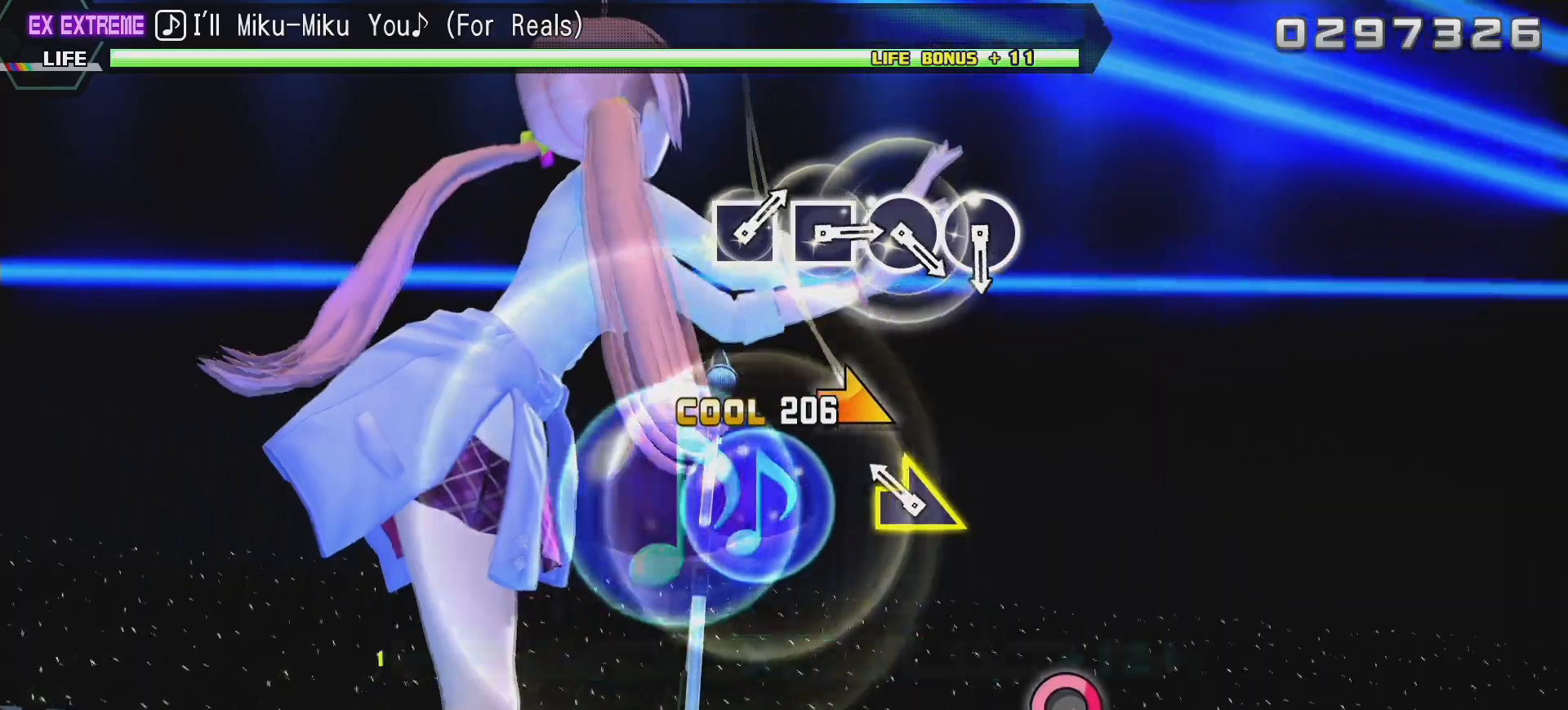
{"buttons": ["R2"], "left_stick": "center", "right_stick": "center", "events": [[133, "R2", "down"], [133, "left_stick", "up-right"], [200, "L2", "up"], [233, "CROSS", "up"], [317, "left_stick", "center"]]}
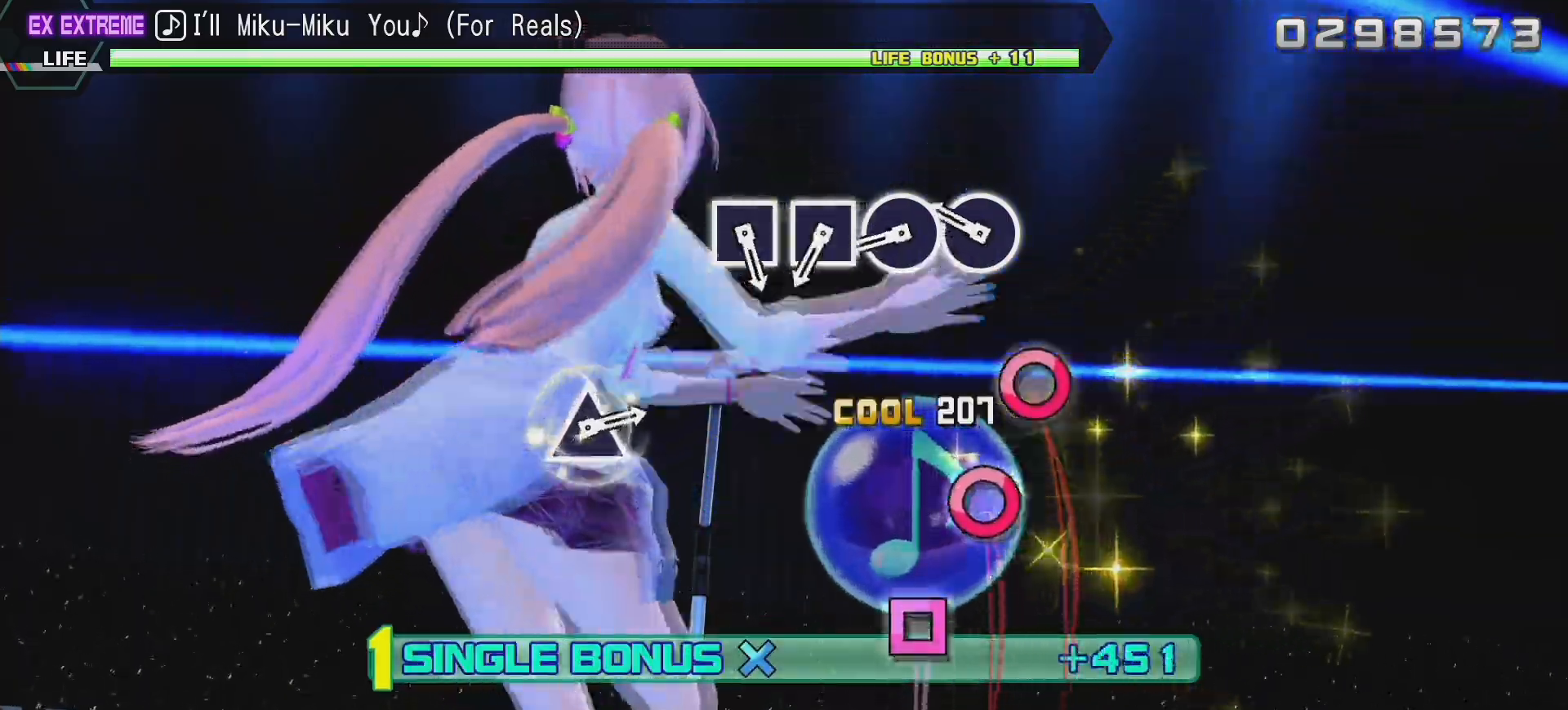
{"buttons": ["R2"], "left_stick": "center", "right_stick": "center", "events": [[183, "CIRCLE", "down"], [317, "CIRCLE", "up"], [383, "CIRCLE", "down"], [483, "CIRCLE", "up"]]}